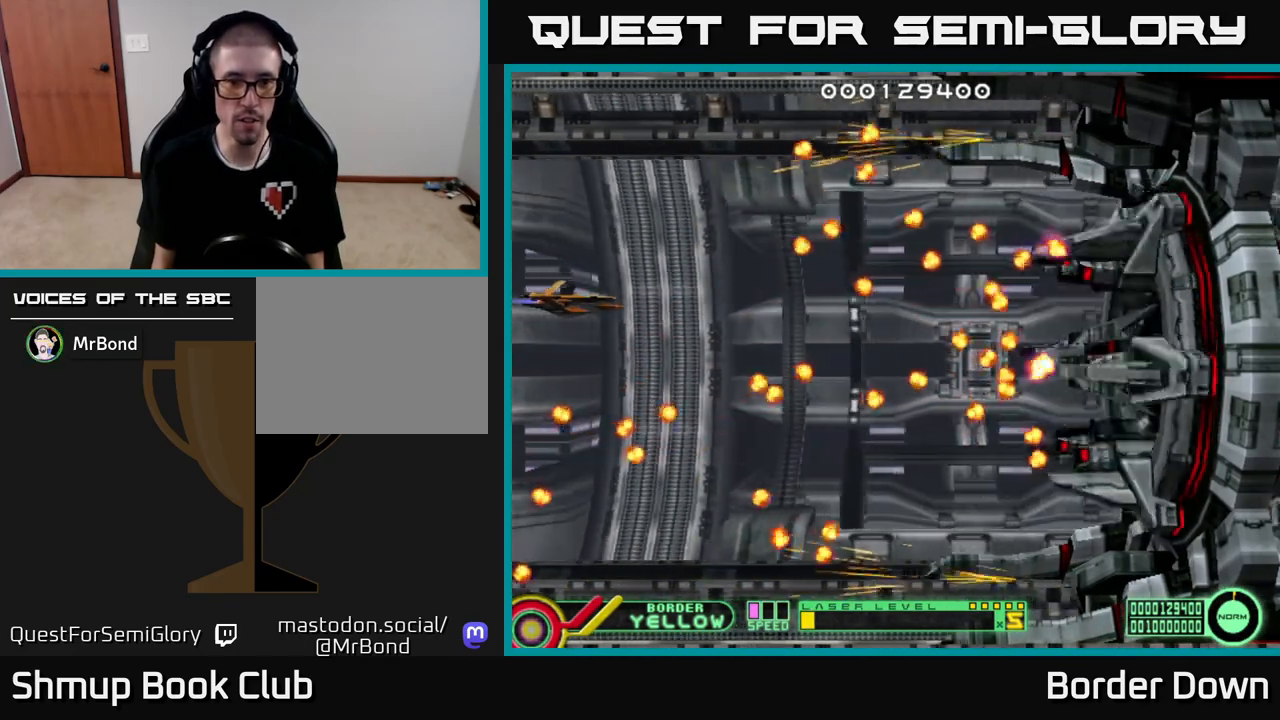
Gameplay with a controller (Xbox layout); each line is a JSON object with the inputs held at the frame after it. "events" lists button and stick changes between this image and that frame as [ms after this image, input, new state], when the widget could be followed in between.
{"buttons": ["DPAD_RIGHT"], "left_stick": "center", "right_stick": "center", "events": [[267, "DPAD_UP", "down"], [317, "DPAD_RIGHT", "down"], [350, "DPAD_UP", "up"]]}
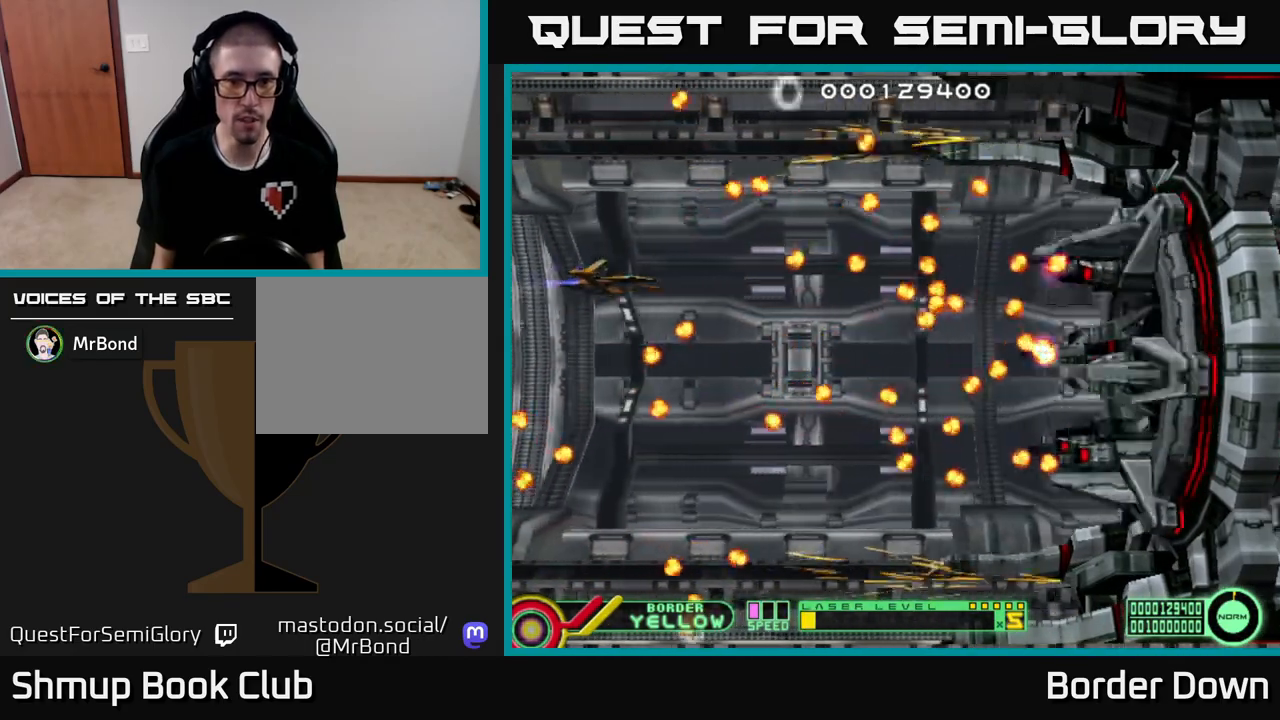
{"buttons": ["DPAD_LEFT"], "left_stick": "center", "right_stick": "center", "events": [[250, "DPAD_RIGHT", "up"], [350, "DPAD_DOWN", "down"], [383, "DPAD_LEFT", "down"], [500, "DPAD_DOWN", "up"]]}
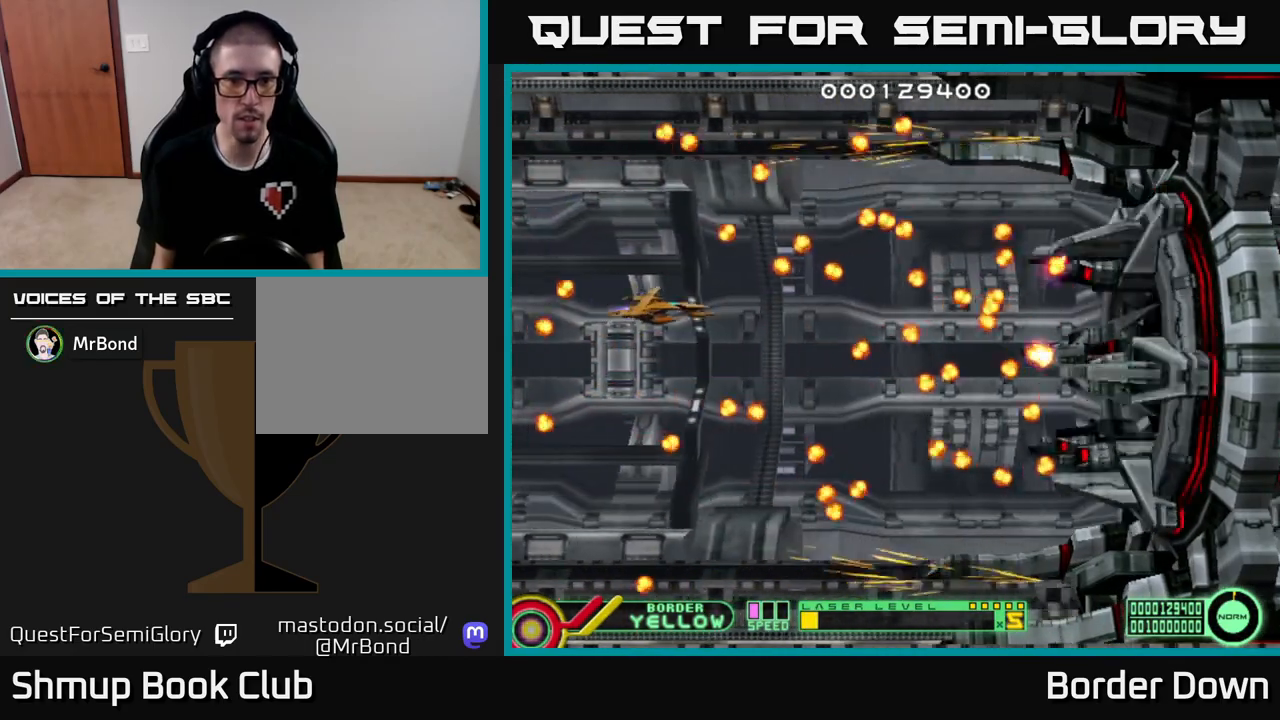
{"buttons": [], "left_stick": "center", "right_stick": "center", "events": [[83, "DPAD_LEFT", "up"], [317, "DPAD_DOWN", "down"], [467, "DPAD_DOWN", "up"]]}
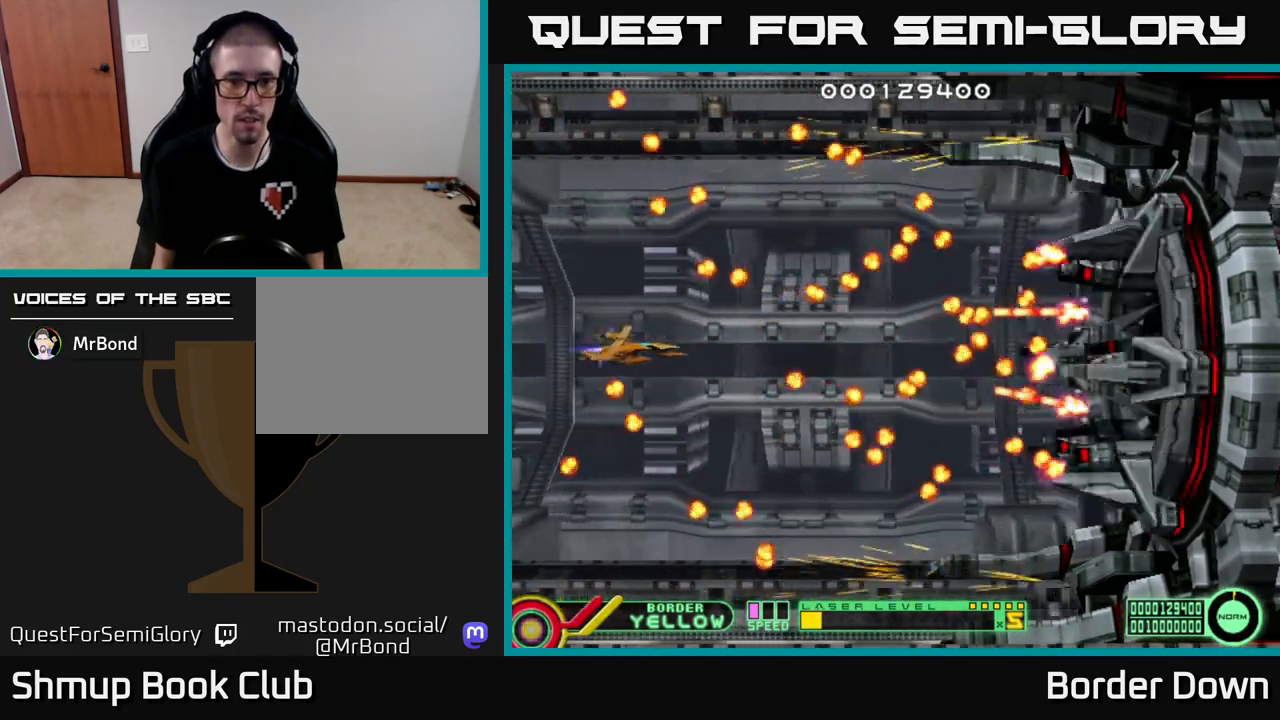
{"buttons": ["DPAD_DOWN"], "left_stick": "center", "right_stick": "center", "events": [[167, "DPAD_DOWN", "down"], [300, "DPAD_DOWN", "up"], [400, "DPAD_LEFT", "down"], [433, "DPAD_DOWN", "down"], [483, "DPAD_LEFT", "up"]]}
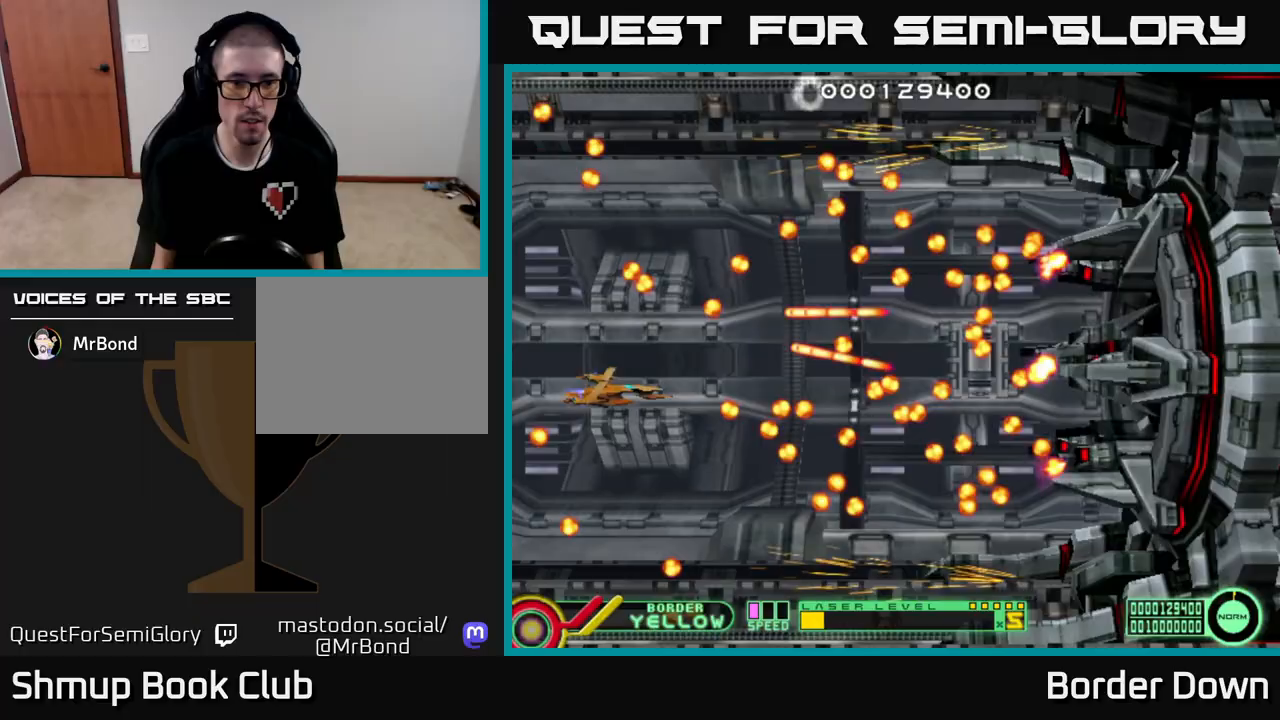
{"buttons": [], "left_stick": "center", "right_stick": "center", "events": [[67, "DPAD_DOWN", "up"], [200, "DPAD_LEFT", "down"], [350, "DPAD_LEFT", "up"]]}
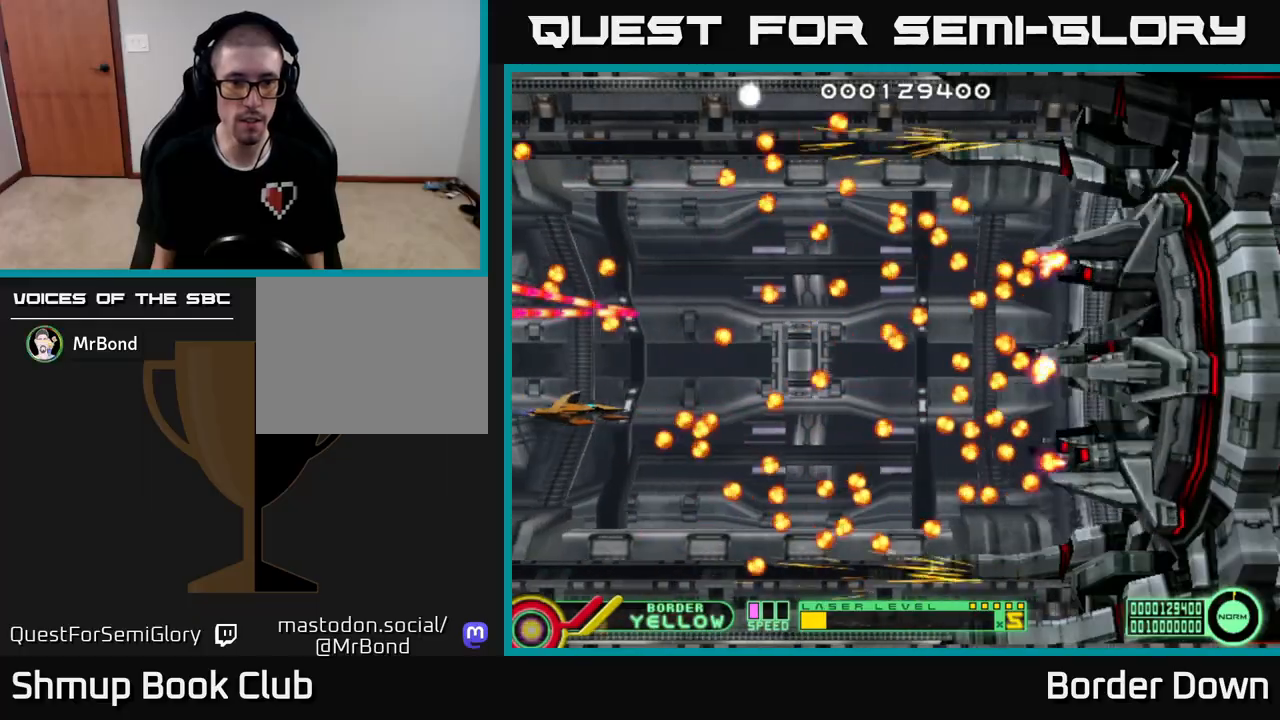
{"buttons": [], "left_stick": "center", "right_stick": "center", "events": [[83, "DPAD_UP", "down"], [150, "X", "down"], [217, "X", "up"], [233, "DPAD_UP", "up"], [317, "X", "down"], [400, "X", "up"]]}
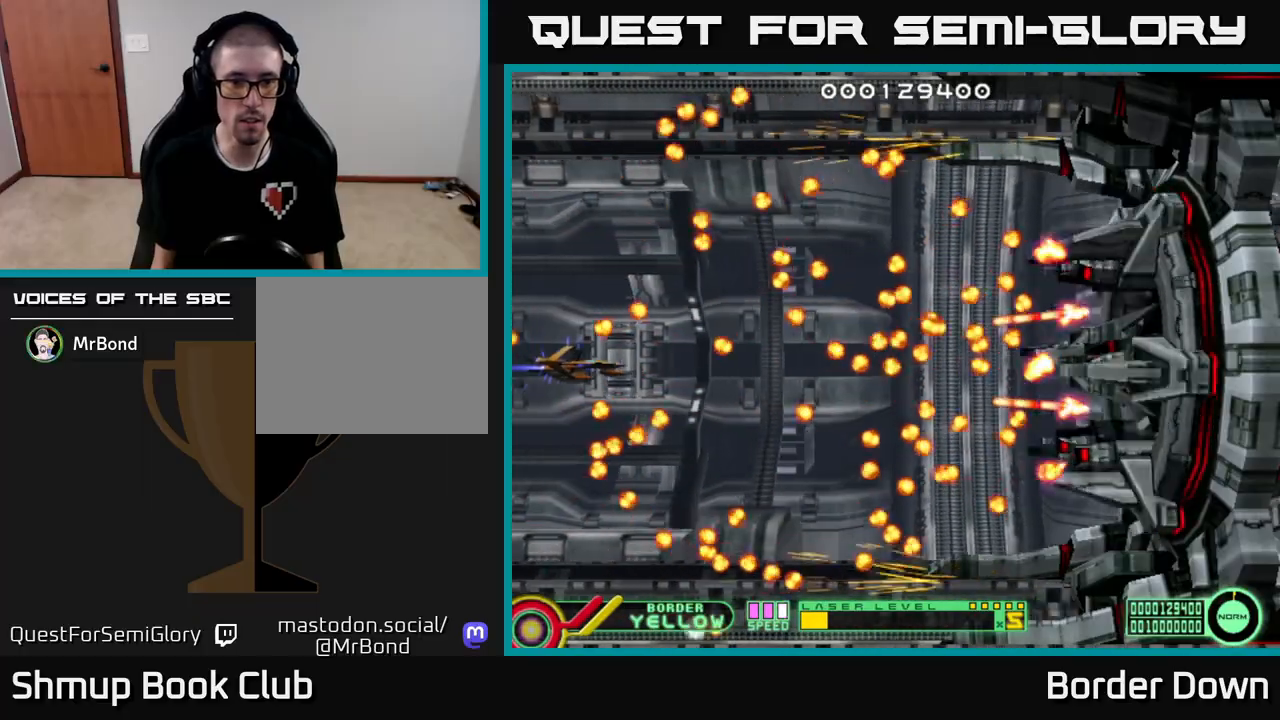
{"buttons": ["B"], "left_stick": "center", "right_stick": "center", "events": [[283, "B", "down"]]}
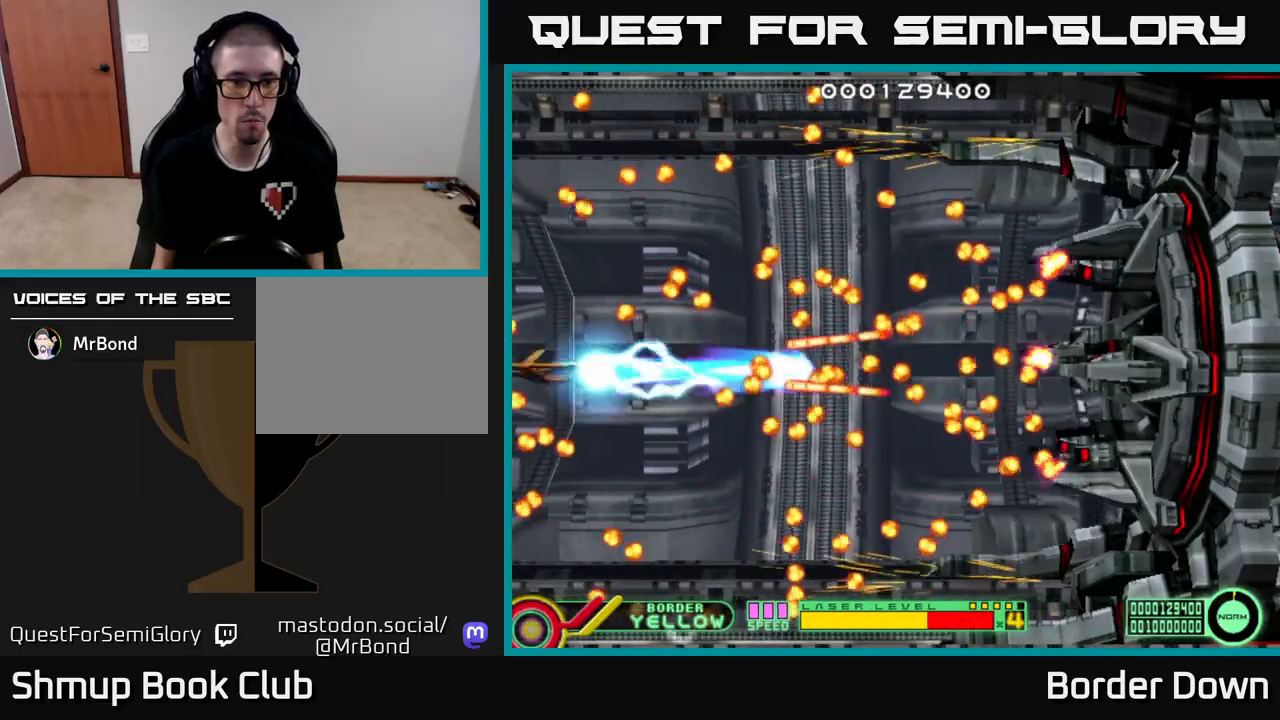
{"buttons": ["B", "DPAD_UP"], "left_stick": "center", "right_stick": "center", "events": [[67, "DPAD_LEFT", "down"], [67, "DPAD_UP", "down"], [117, "DPAD_LEFT", "up"]]}
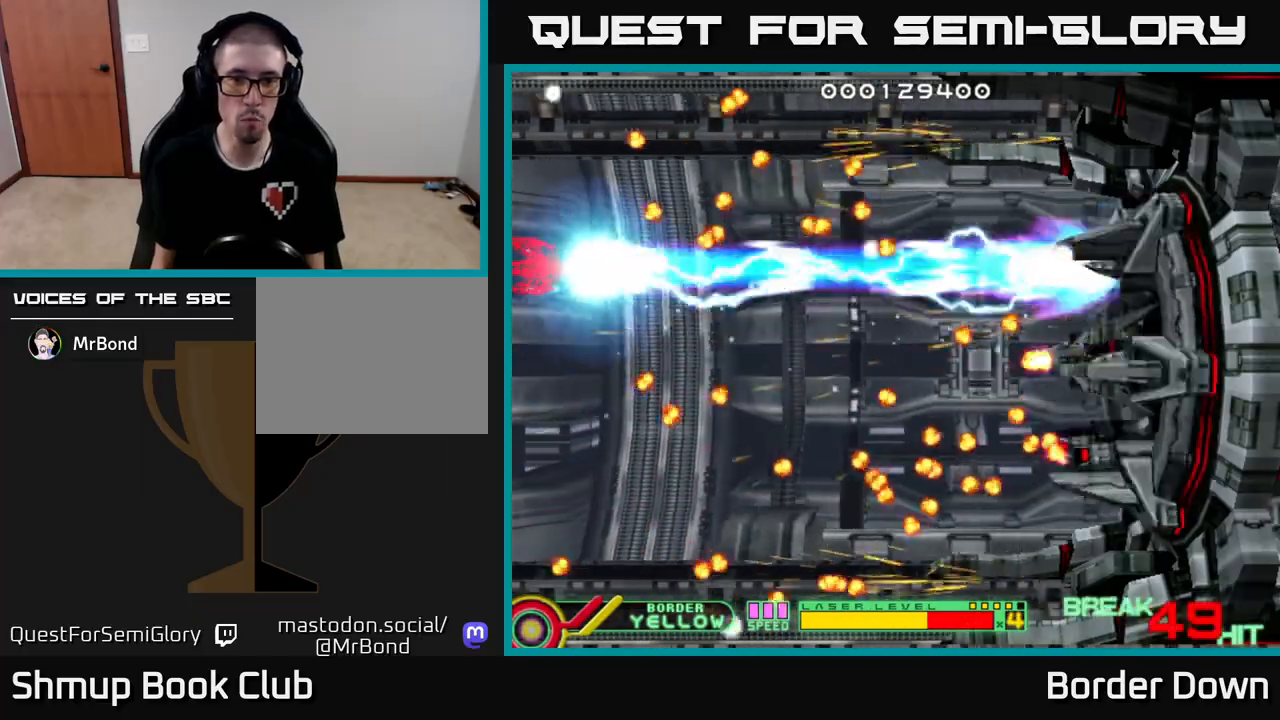
{"buttons": ["B"], "left_stick": "center", "right_stick": "center", "events": [[317, "DPAD_UP", "up"]]}
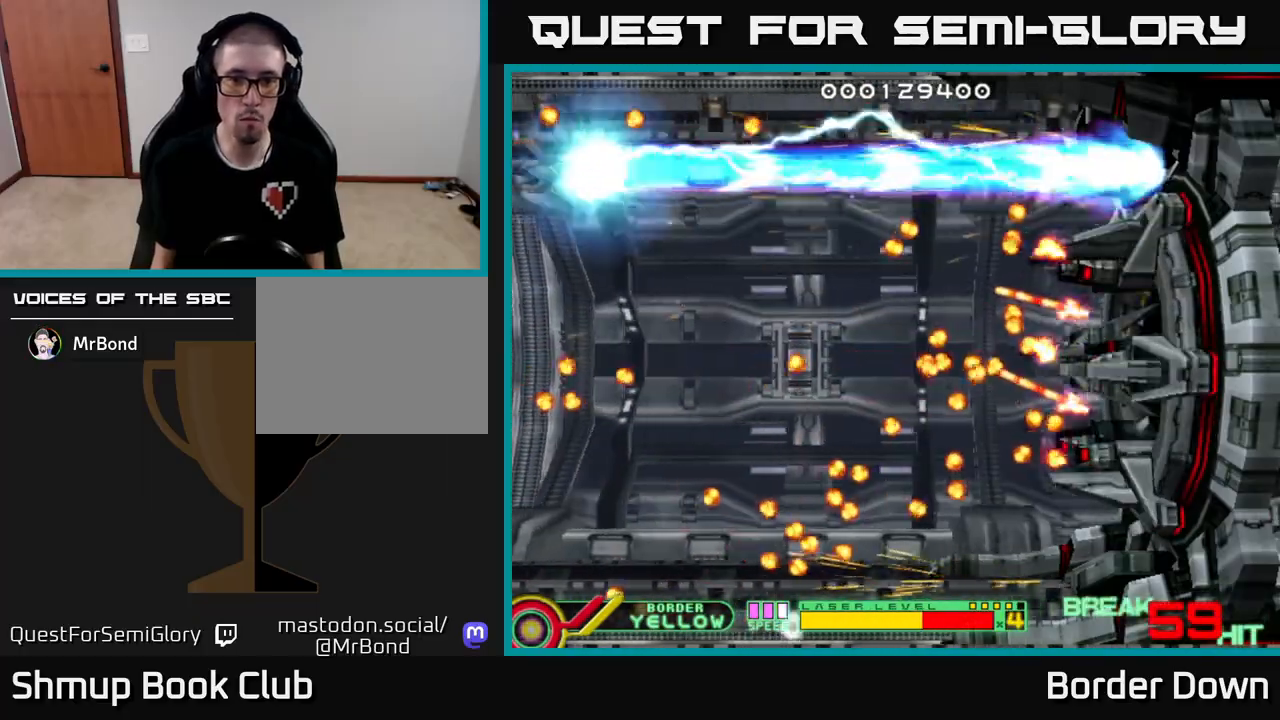
{"buttons": ["B", "DPAD_DOWN"], "left_stick": "center", "right_stick": "center", "events": [[50, "DPAD_DOWN", "down"]]}
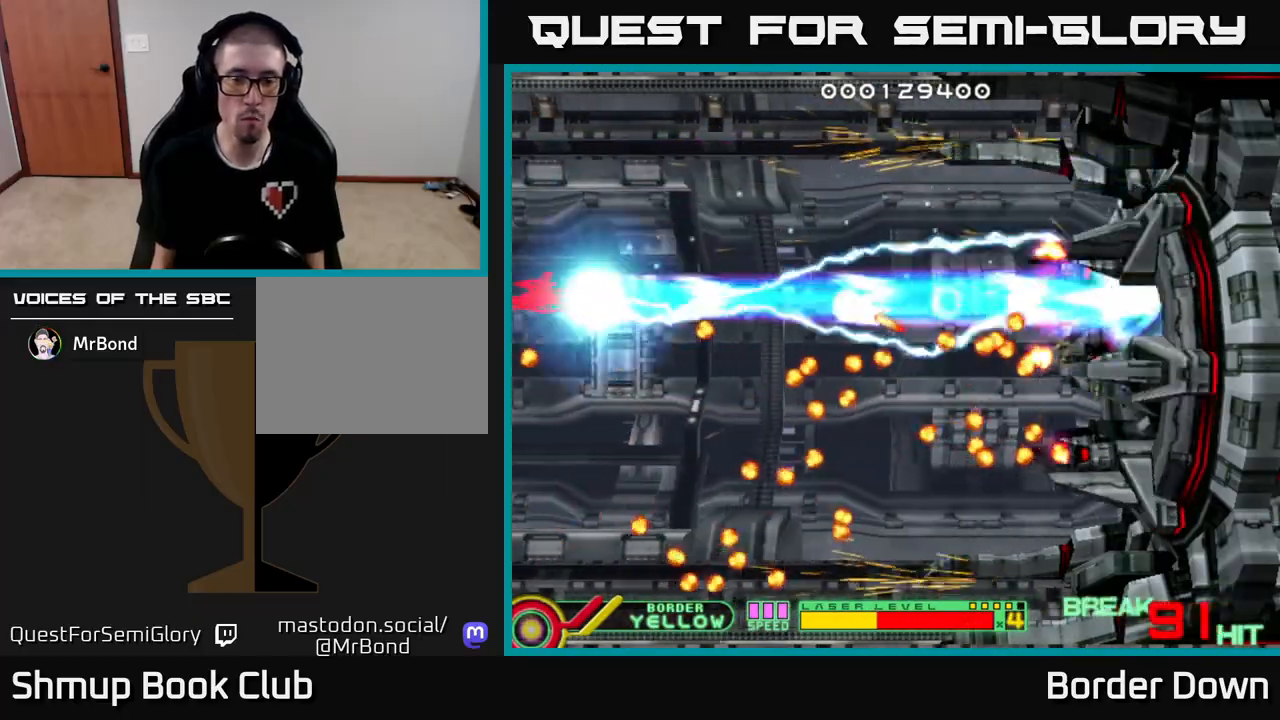
{"buttons": ["B", "DPAD_DOWN"], "left_stick": "center", "right_stick": "center", "events": []}
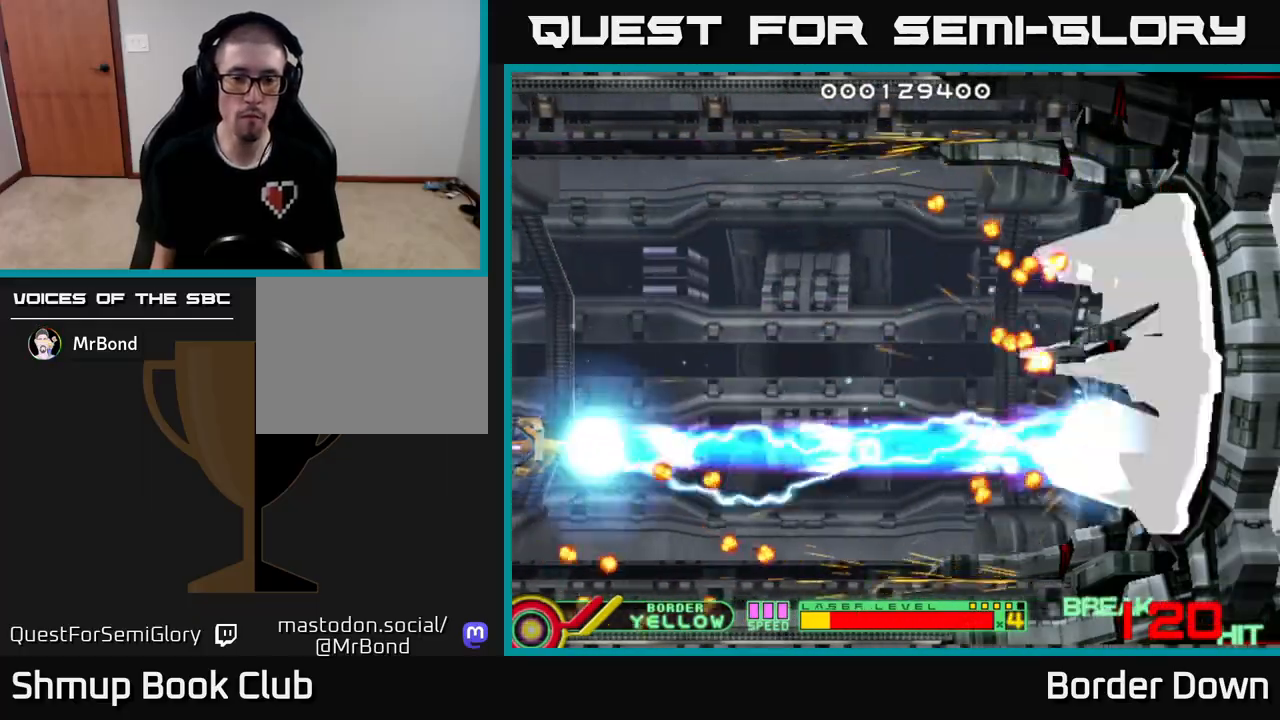
{"buttons": ["B"], "left_stick": "center", "right_stick": "center", "events": [[300, "DPAD_DOWN", "up"]]}
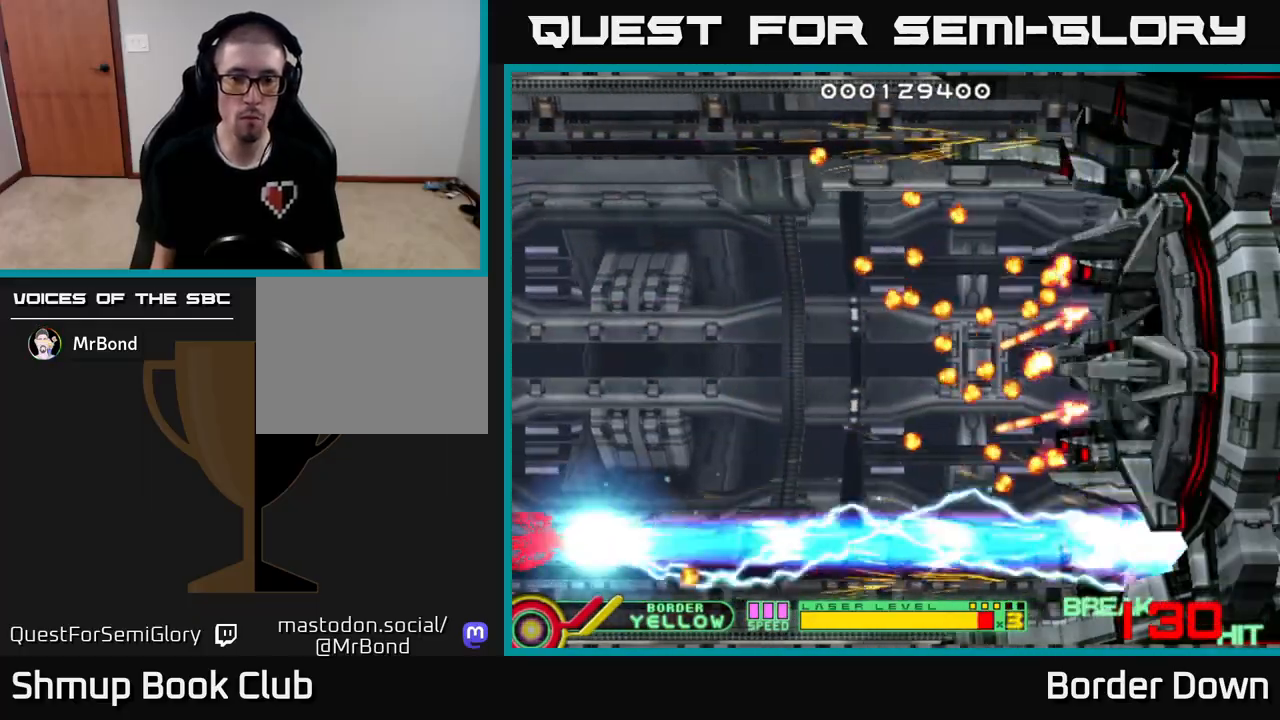
{"buttons": ["B", "DPAD_UP"], "left_stick": "center", "right_stick": "center", "events": [[150, "DPAD_UP", "down"]]}
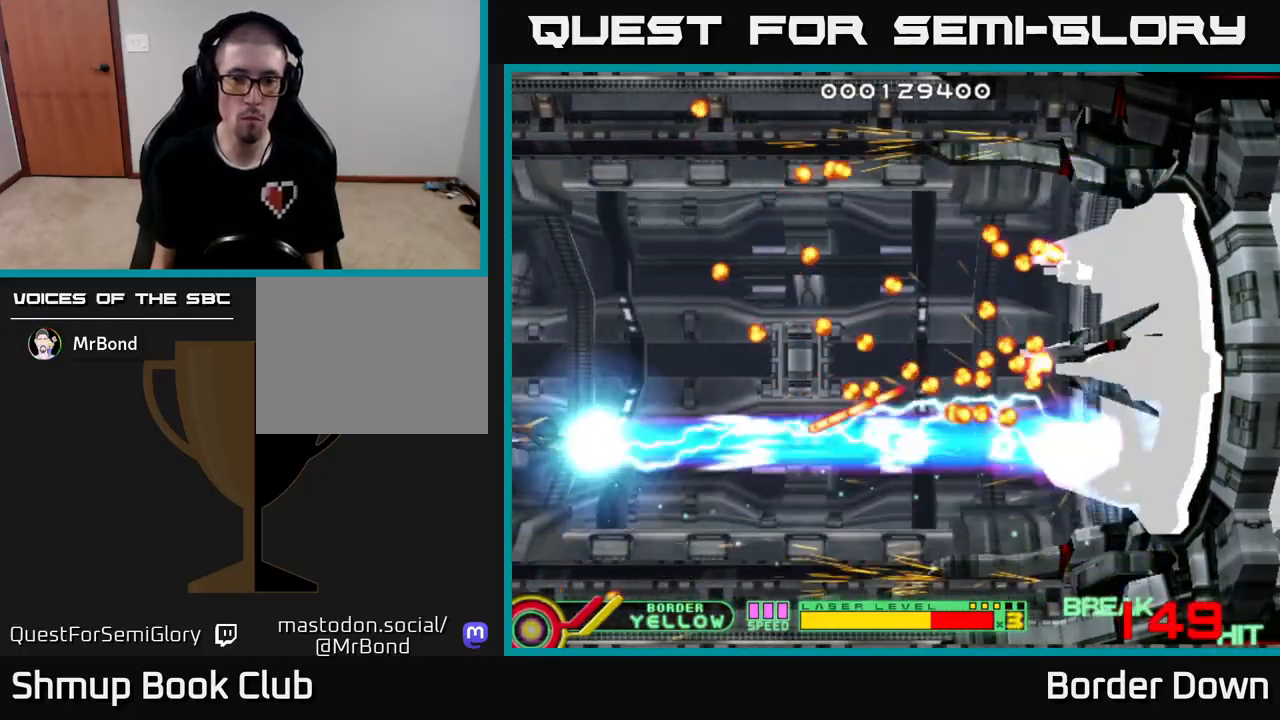
{"buttons": ["B", "DPAD_UP"], "left_stick": "center", "right_stick": "center", "events": []}
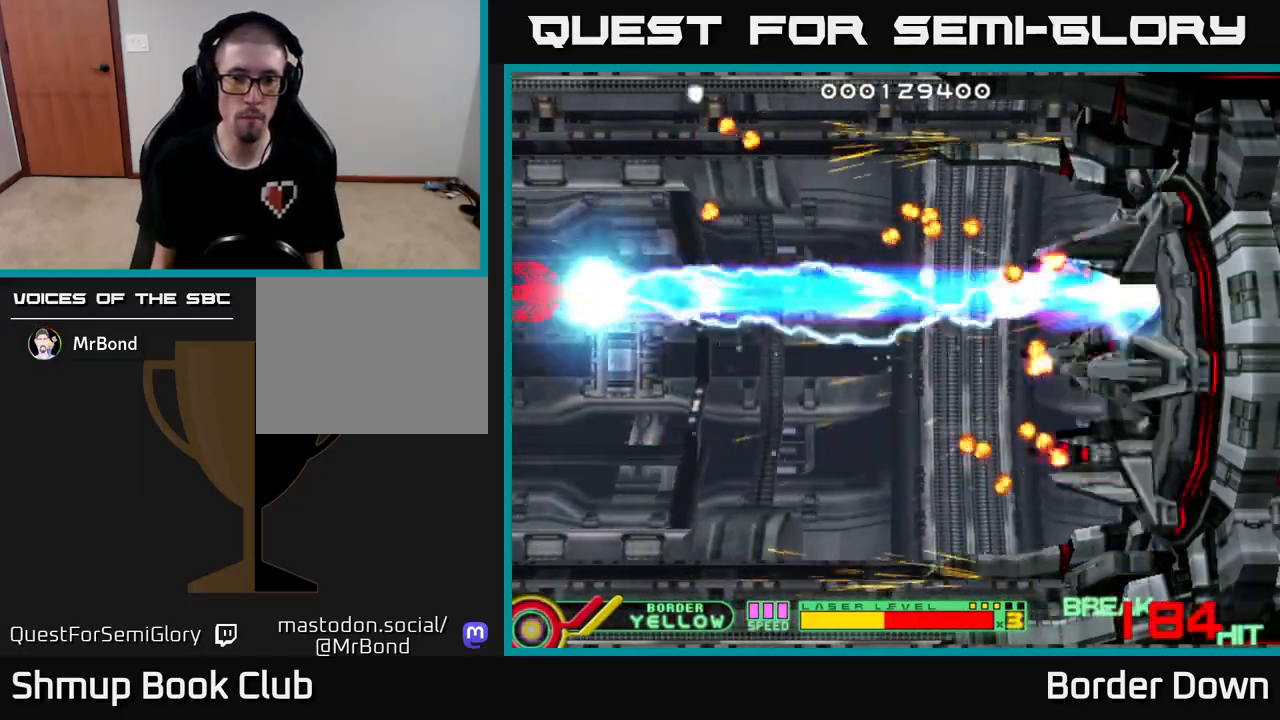
{"buttons": ["B"], "left_stick": "center", "right_stick": "center", "events": [[333, "DPAD_UP", "up"]]}
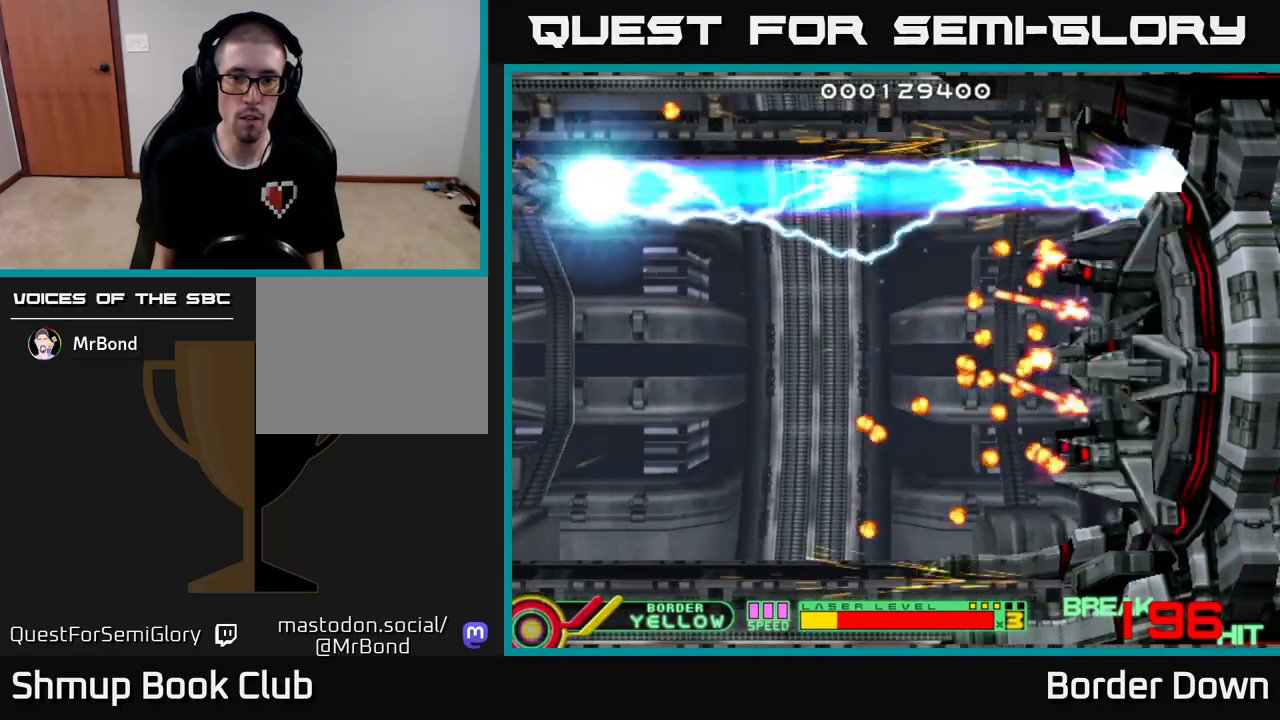
{"buttons": ["B", "DPAD_DOWN"], "left_stick": "center", "right_stick": "center", "events": [[150, "DPAD_DOWN", "down"]]}
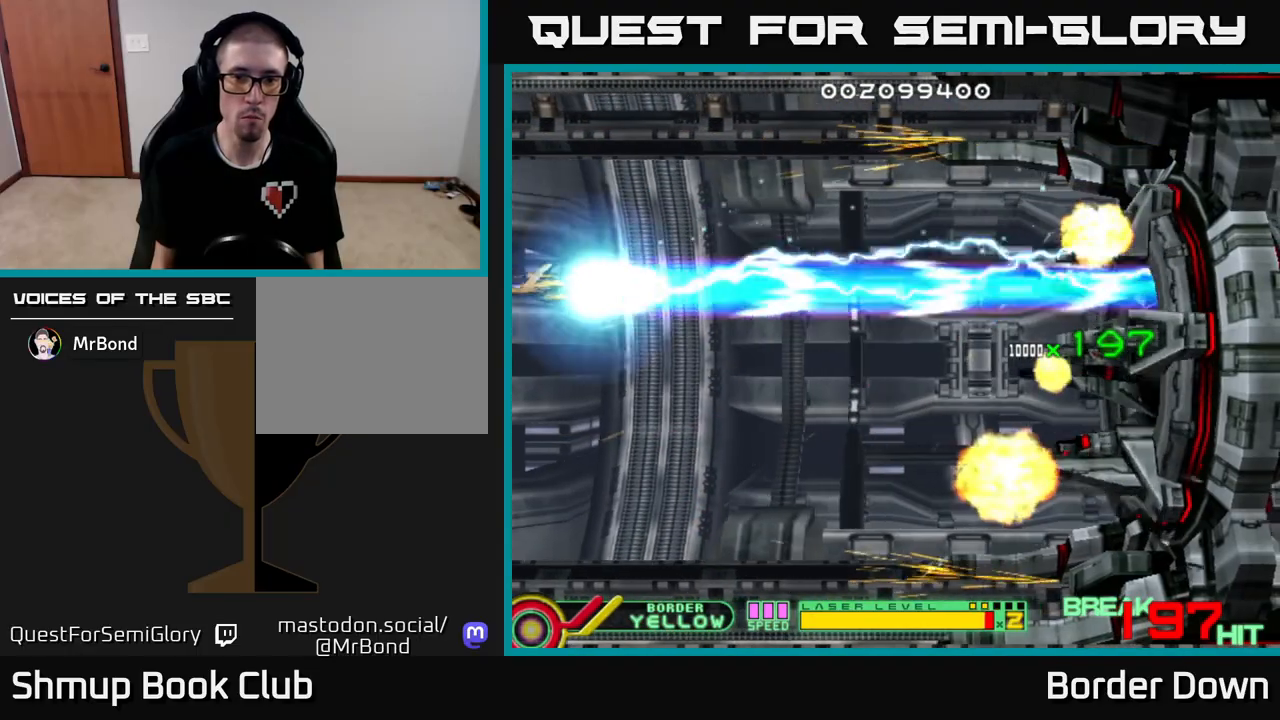
{"buttons": ["DPAD_RIGHT"], "left_stick": "center", "right_stick": "center", "events": [[300, "B", "up"], [333, "DPAD_RIGHT", "down"], [417, "DPAD_DOWN", "up"]]}
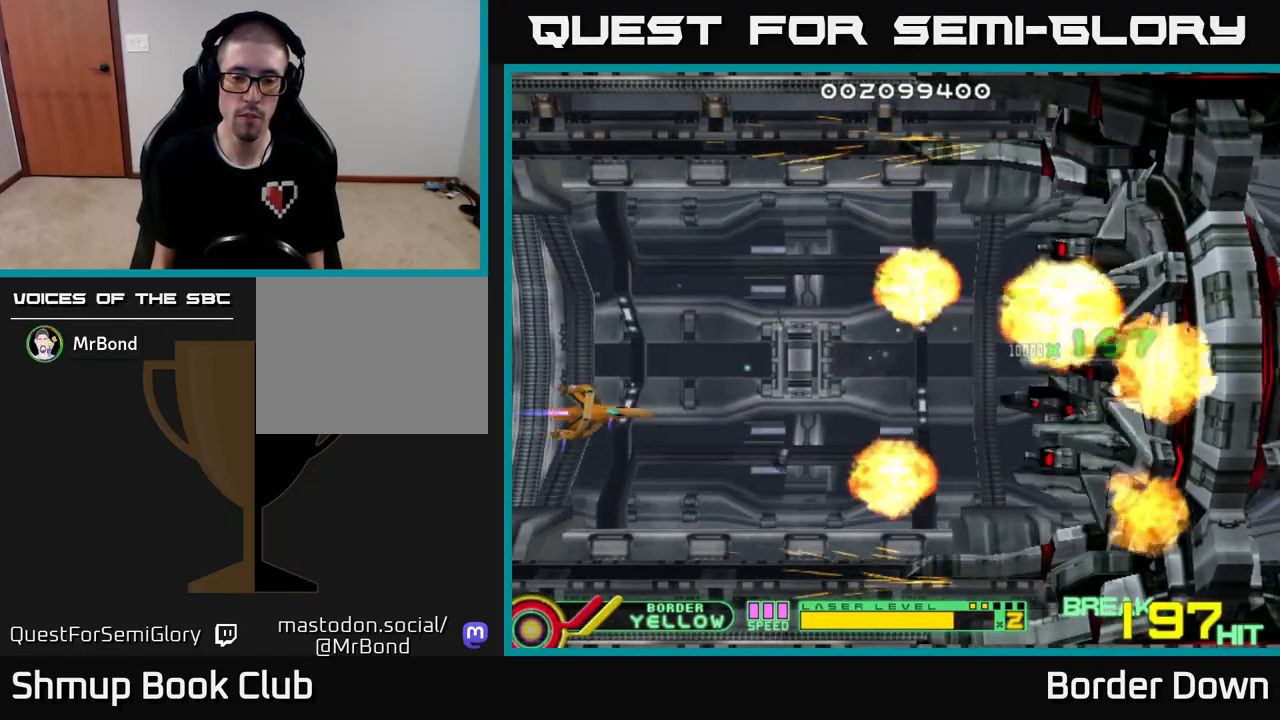
{"buttons": ["DPAD_RIGHT"], "left_stick": "center", "right_stick": "center", "events": [[17, "X", "down"], [83, "DPAD_RIGHT", "up"], [117, "X", "up"], [350, "X", "down"], [467, "X", "up"], [500, "DPAD_RIGHT", "down"]]}
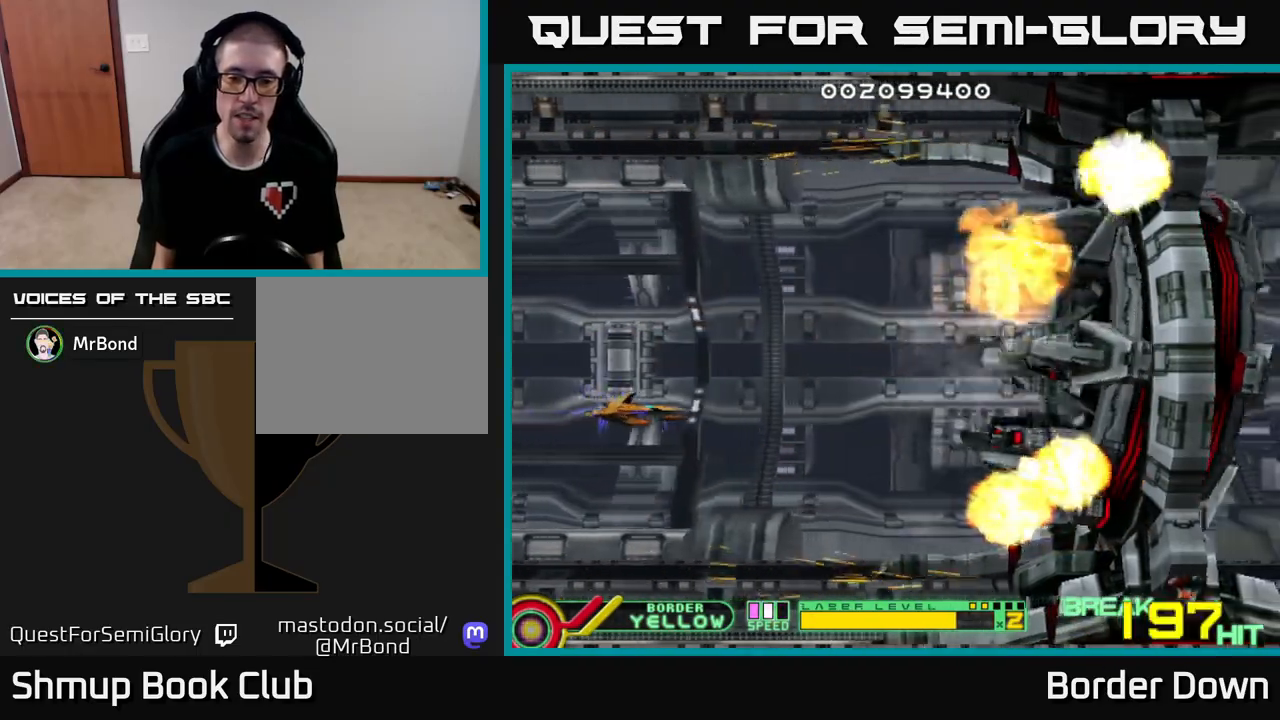
{"buttons": ["DPAD_UP"], "left_stick": "center", "right_stick": "center", "events": [[117, "DPAD_RIGHT", "up"], [333, "A", "down"], [450, "A", "up"], [483, "DPAD_UP", "down"]]}
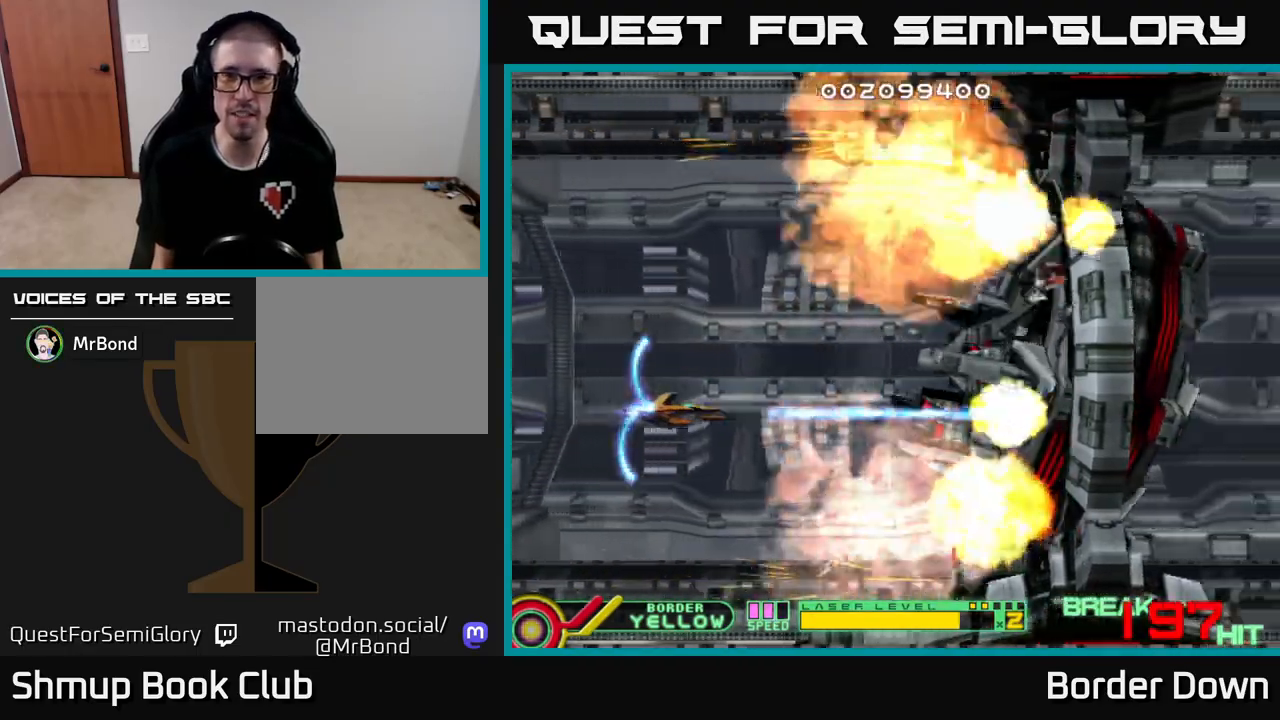
{"buttons": [], "left_stick": "center", "right_stick": "center", "events": [[33, "A", "down"], [117, "A", "up"], [150, "DPAD_UP", "up"], [183, "A", "down"], [283, "A", "up"], [367, "A", "down"], [450, "A", "up"]]}
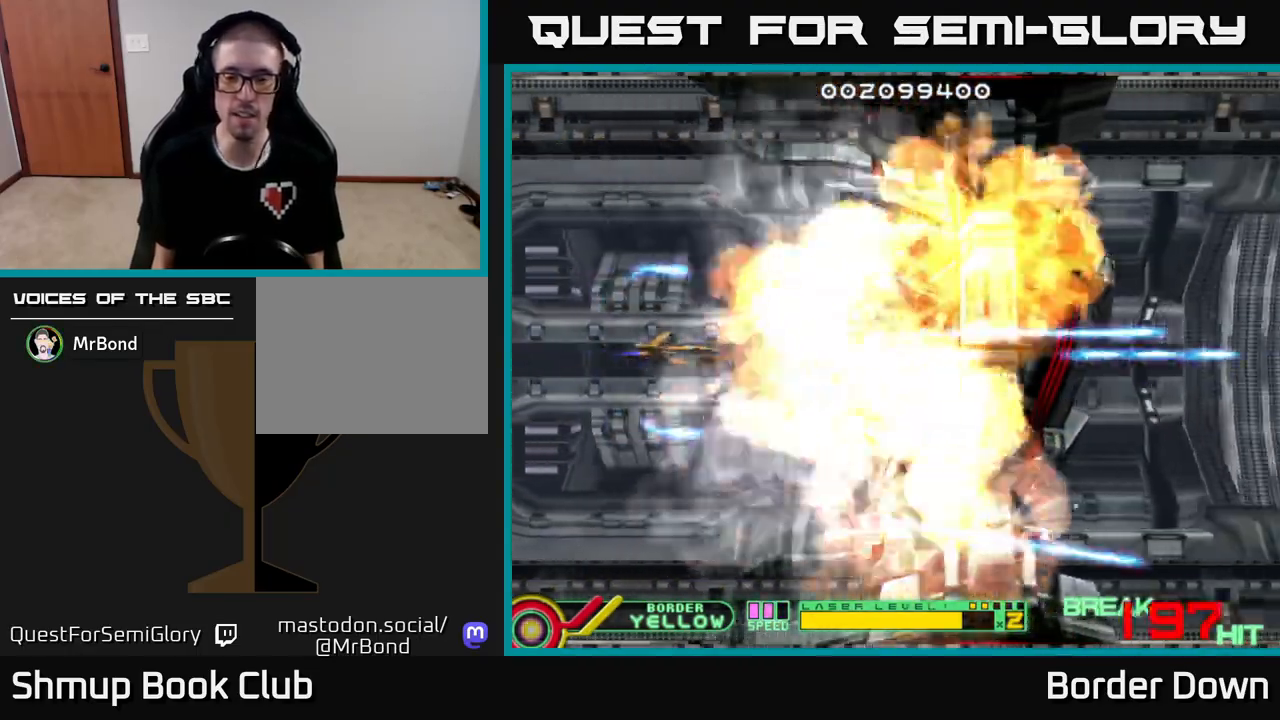
{"buttons": [], "left_stick": "center", "right_stick": "center", "events": [[33, "A", "down"], [117, "A", "up"], [183, "DPAD_RIGHT", "down"], [217, "A", "down"], [300, "DPAD_RIGHT", "up"], [317, "A", "up"], [383, "A", "down"], [483, "A", "up"]]}
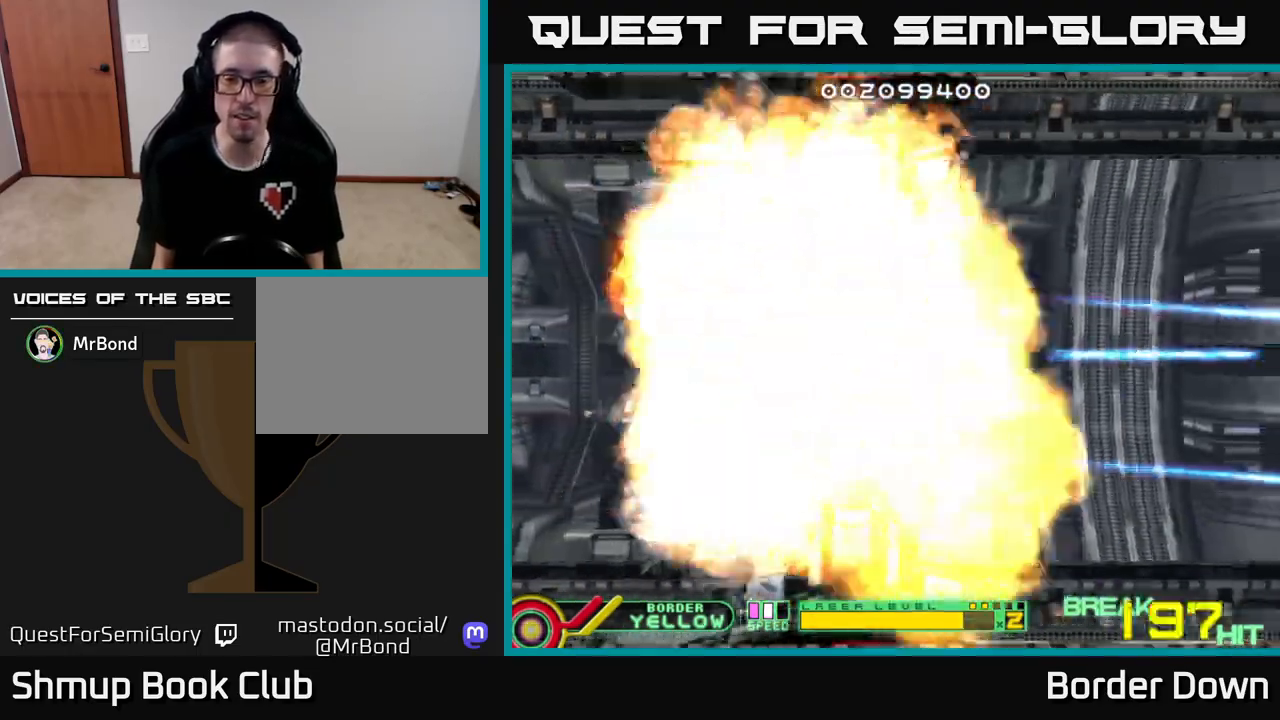
{"buttons": ["DPAD_RIGHT"], "left_stick": "center", "right_stick": "center", "events": [[67, "A", "down"], [167, "A", "up"], [167, "DPAD_RIGHT", "down"], [250, "A", "down"], [333, "A", "up"], [417, "A", "down"], [500, "A", "up"]]}
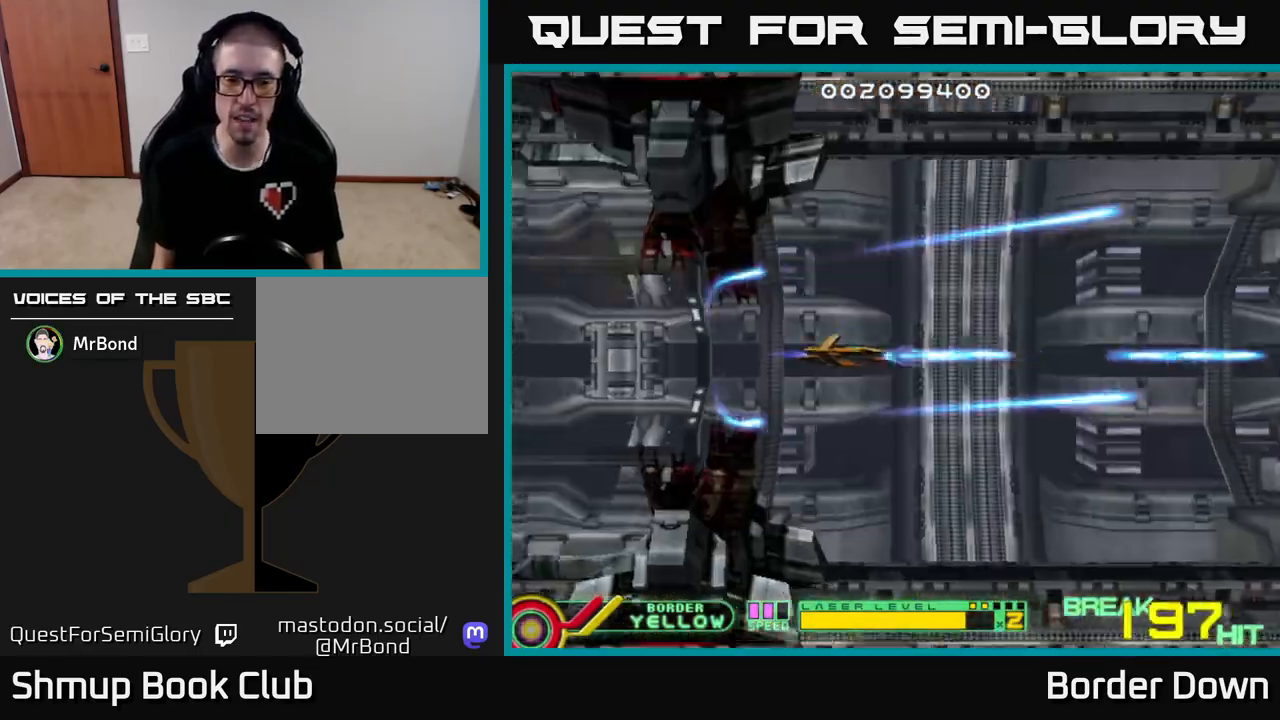
{"buttons": ["A", "DPAD_UP"], "left_stick": "center", "right_stick": "center"}
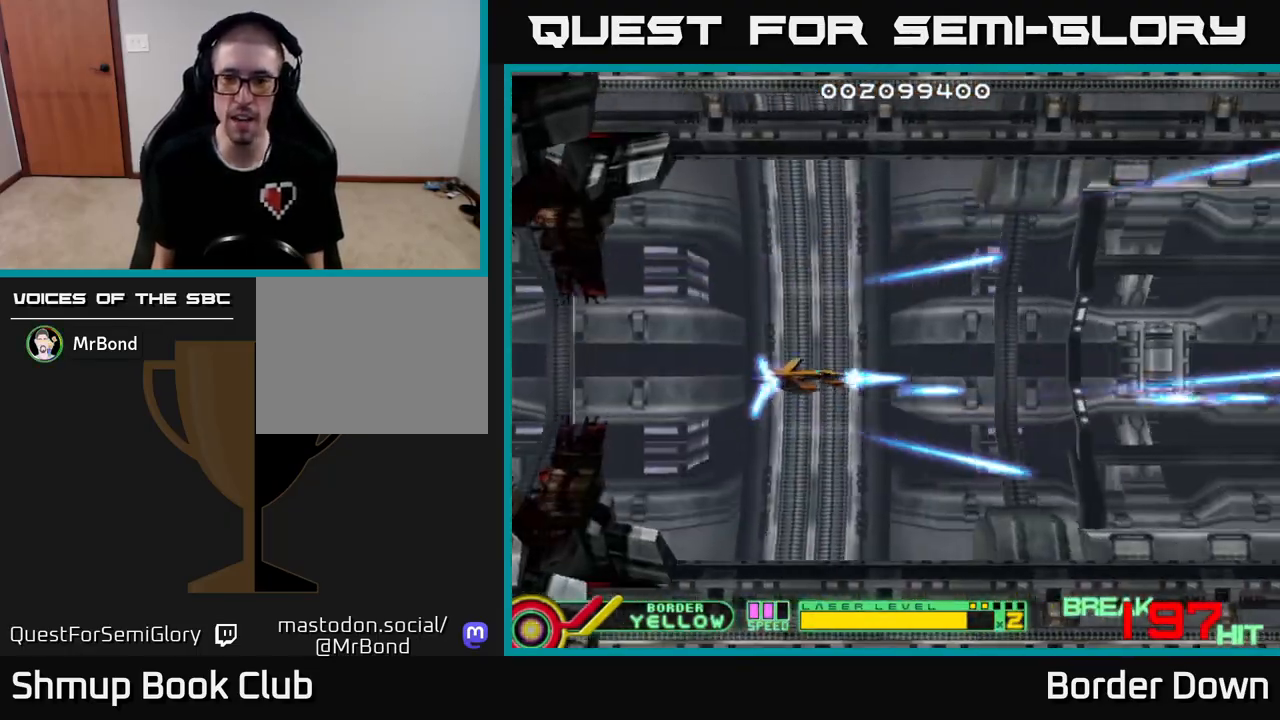
{"buttons": ["X", "DPAD_DOWN"], "left_stick": "center", "right_stick": "center", "events": [[17, "A", "up"], [100, "A", "down"], [183, "A", "up"], [200, "DPAD_LEFT", "down"], [233, "DPAD_UP", "up"], [283, "A", "down"], [333, "DPAD_DOWN", "down"], [350, "DPAD_LEFT", "up"], [367, "A", "up"], [467, "X", "down"]]}
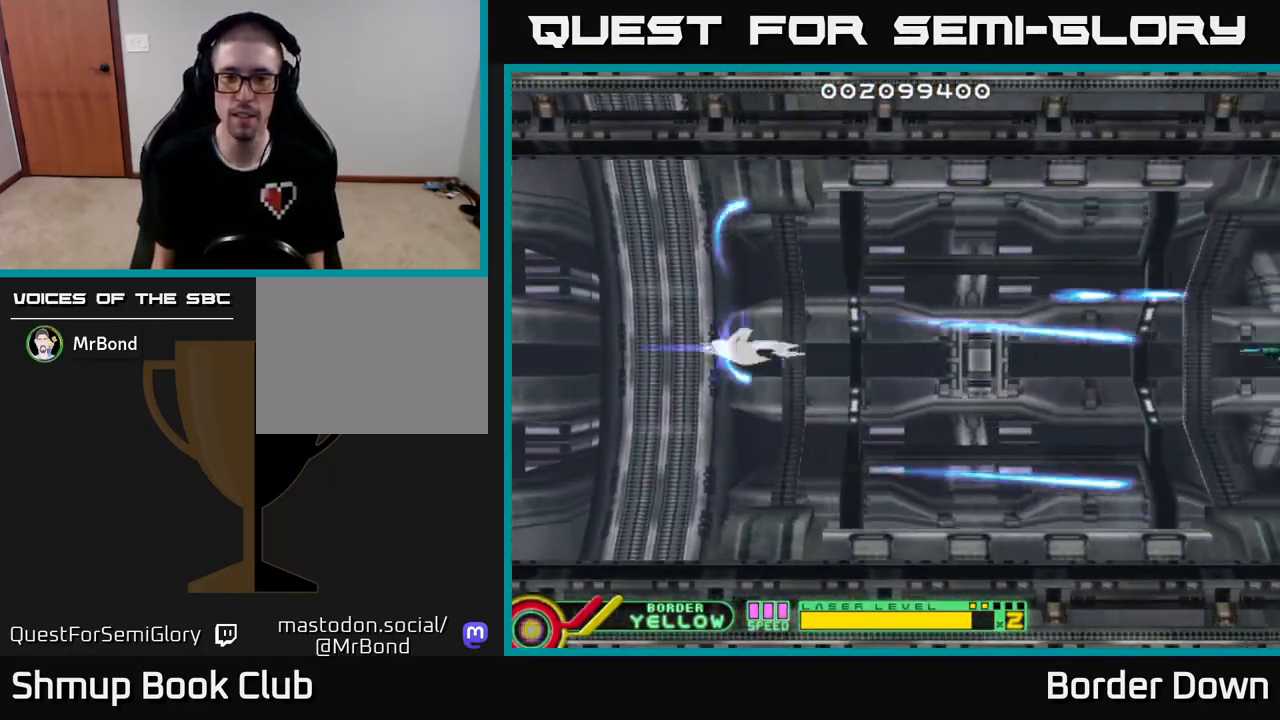
{"buttons": ["A", "DPAD_UP"], "left_stick": "center", "right_stick": "center", "events": [[33, "X", "up"], [117, "DPAD_RIGHT", "down"], [150, "A", "down"], [167, "DPAD_DOWN", "up"], [217, "A", "up"], [250, "DPAD_UP", "down"], [300, "A", "down"], [317, "DPAD_RIGHT", "up"], [350, "A", "up"], [417, "A", "down"]]}
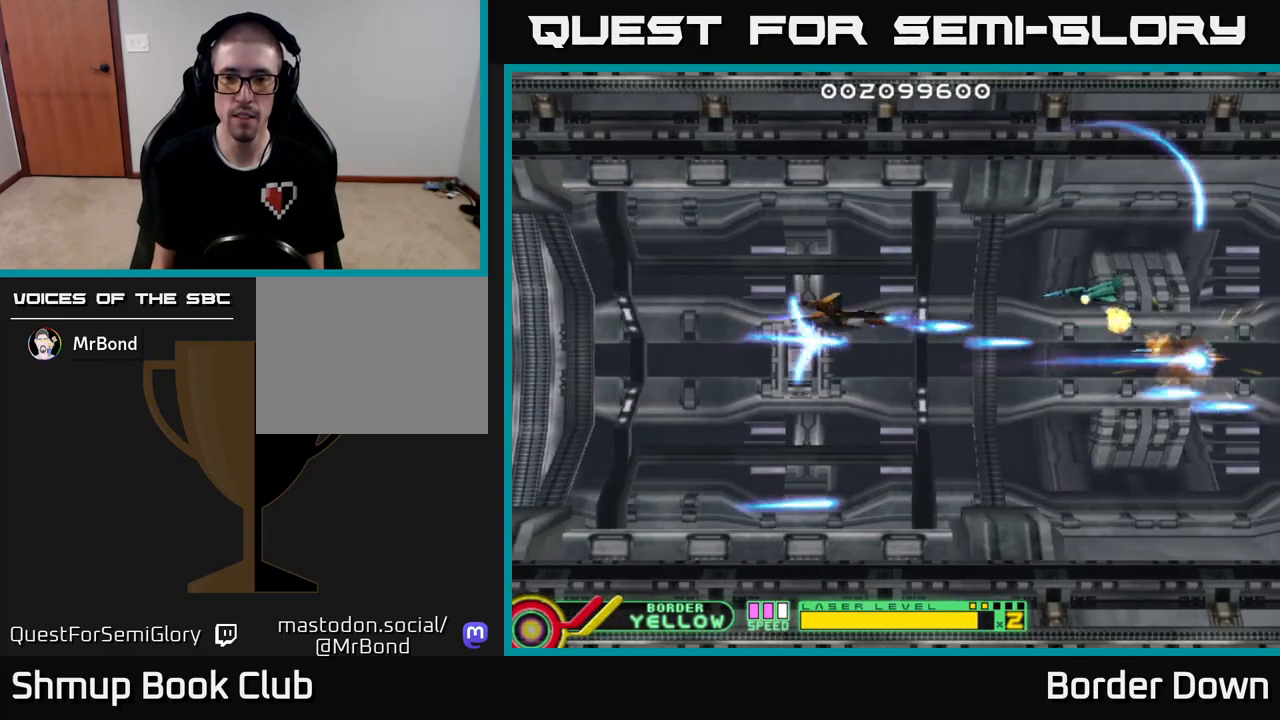
{"buttons": ["DPAD_UP", "DPAD_LEFT"], "left_stick": "center", "right_stick": "center", "events": [[17, "A", "up"], [33, "DPAD_LEFT", "down"], [83, "A", "down"], [83, "DPAD_UP", "up"], [167, "A", "up"], [167, "DPAD_DOWN", "down"], [167, "DPAD_LEFT", "up"], [217, "A", "down"], [333, "A", "up"], [383, "A", "down"], [433, "DPAD_DOWN", "up"], [450, "DPAD_LEFT", "down"], [483, "DPAD_UP", "down"], [500, "A", "up"]]}
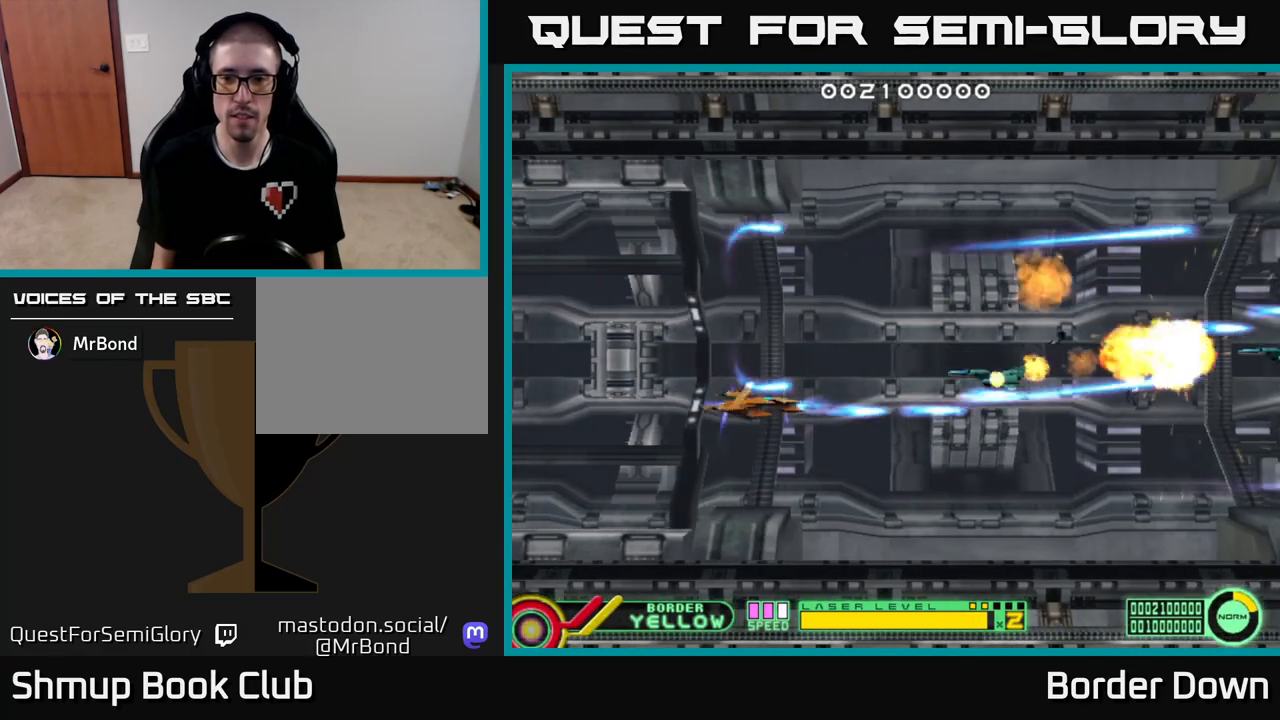
{"buttons": ["DPAD_DOWN"], "left_stick": "center", "right_stick": "center", "events": [[67, "A", "down"], [67, "DPAD_LEFT", "up"], [167, "A", "up"], [233, "A", "down"], [250, "DPAD_LEFT", "down"], [267, "DPAD_UP", "up"], [333, "DPAD_DOWN", "down"], [333, "DPAD_LEFT", "up"], [350, "A", "up"], [400, "A", "down"], [500, "A", "up"]]}
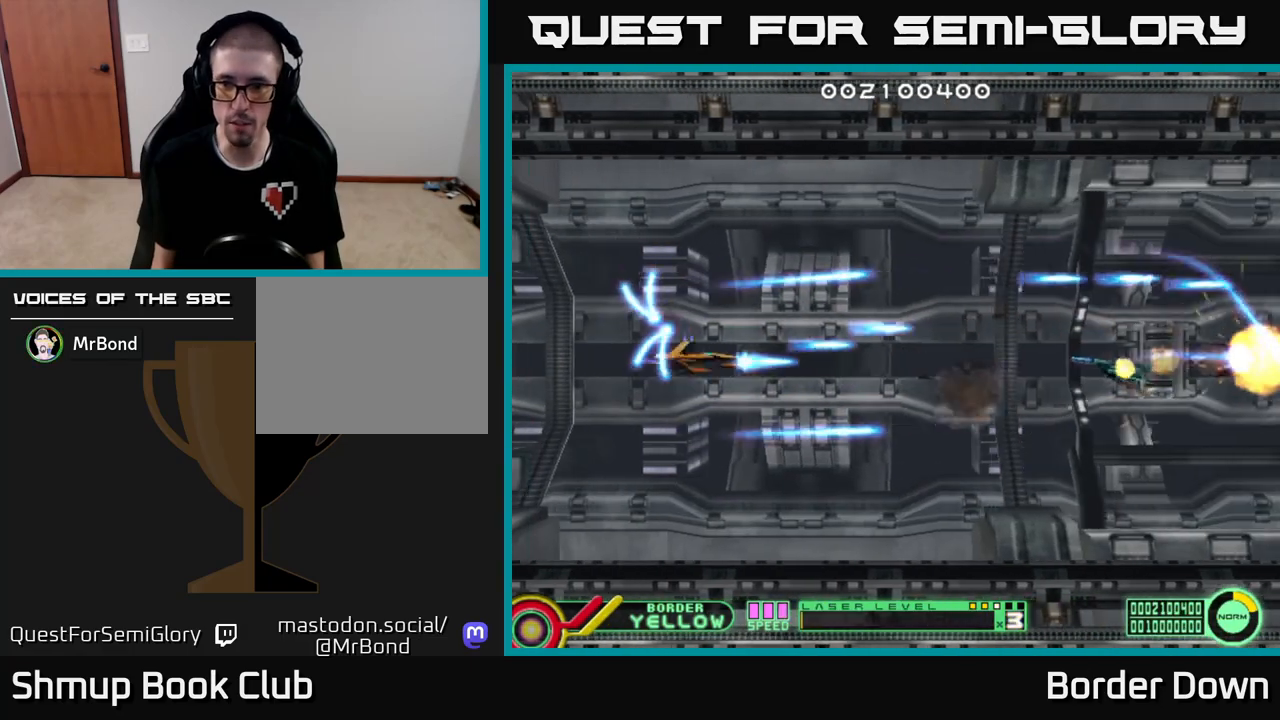
{"buttons": ["A"], "left_stick": "center", "right_stick": "center", "events": [[83, "A", "down"], [133, "DPAD_DOWN", "up"], [167, "A", "up"], [167, "DPAD_UP", "down"], [250, "A", "down"], [333, "A", "up"], [417, "A", "down"], [500, "DPAD_UP", "up"]]}
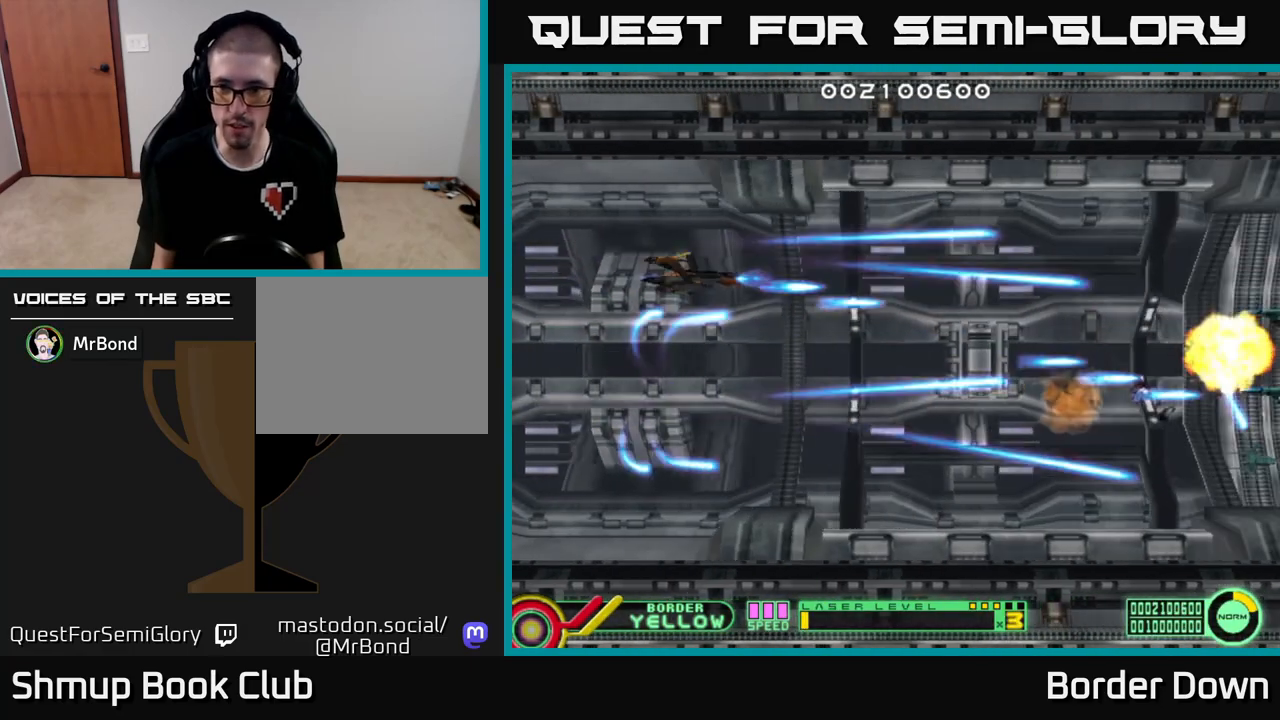
{"buttons": ["DPAD_UP"], "left_stick": "center", "right_stick": "center", "events": [[17, "A", "up"], [50, "DPAD_DOWN", "down"], [83, "A", "down"], [167, "A", "up"], [233, "A", "down"], [333, "A", "up"], [367, "DPAD_DOWN", "up"], [383, "DPAD_UP", "down"], [400, "A", "down"], [483, "A", "up"]]}